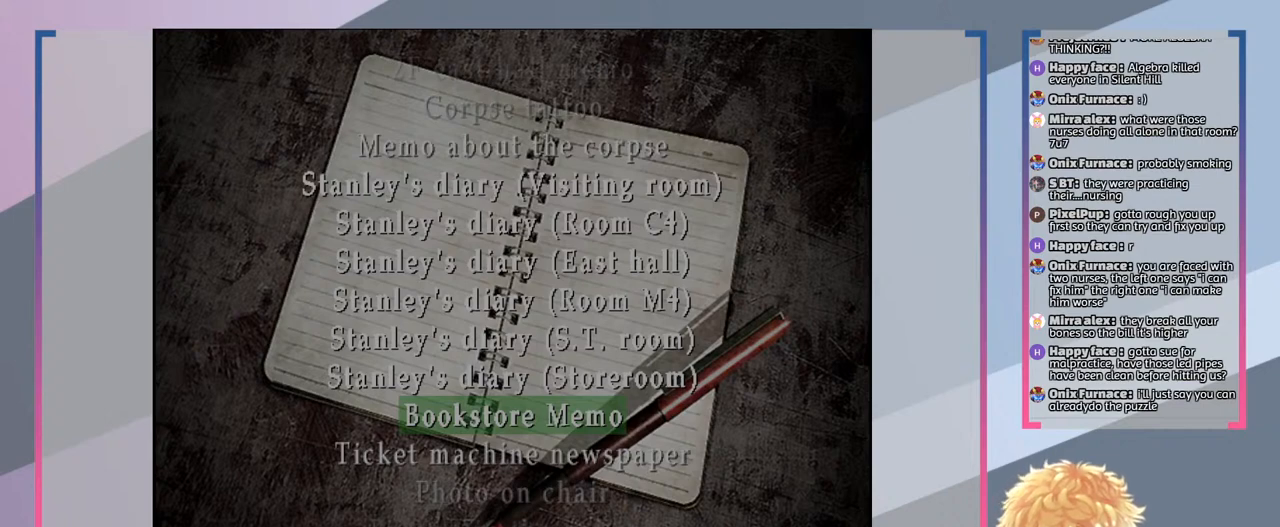
Gameplay with a controller (PlayStation layout); each line is a JSON object with the inputs held at the frame after it. "events" lists button and stick changes between this image and that frame as [ms after this image, input, new state], when the widget could be followed in between. Not read: L3 R3.
{"buttons": [], "left_stick": "center", "right_stick": "center", "events": [[33, "CROSS", "down"], [133, "CROSS", "up"]]}
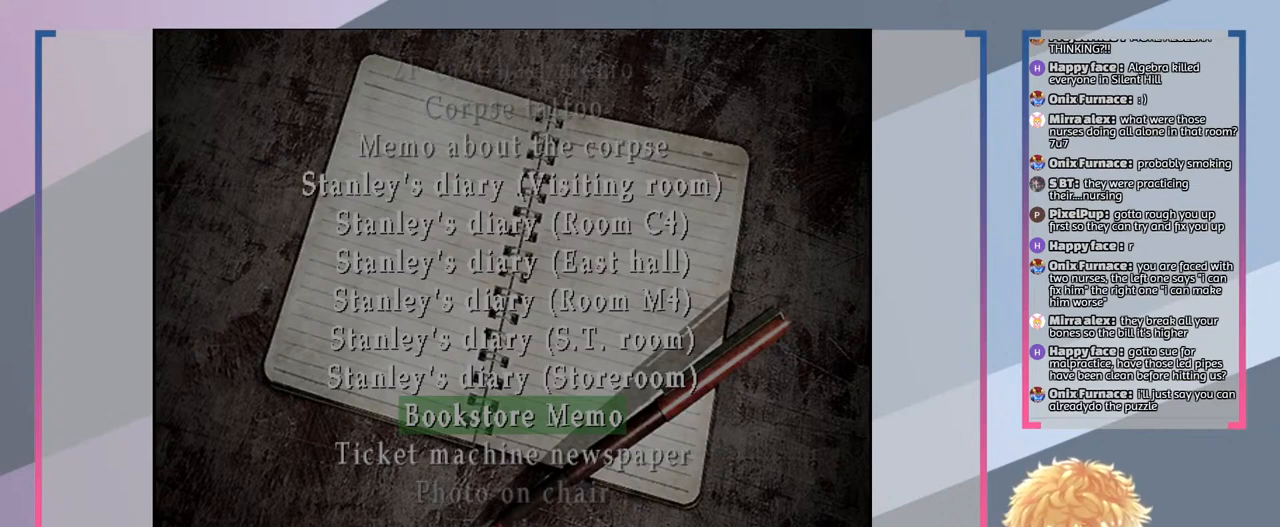
{"buttons": [], "left_stick": "center", "right_stick": "center", "events": [[133, "CIRCLE", "down"], [267, "CIRCLE", "up"]]}
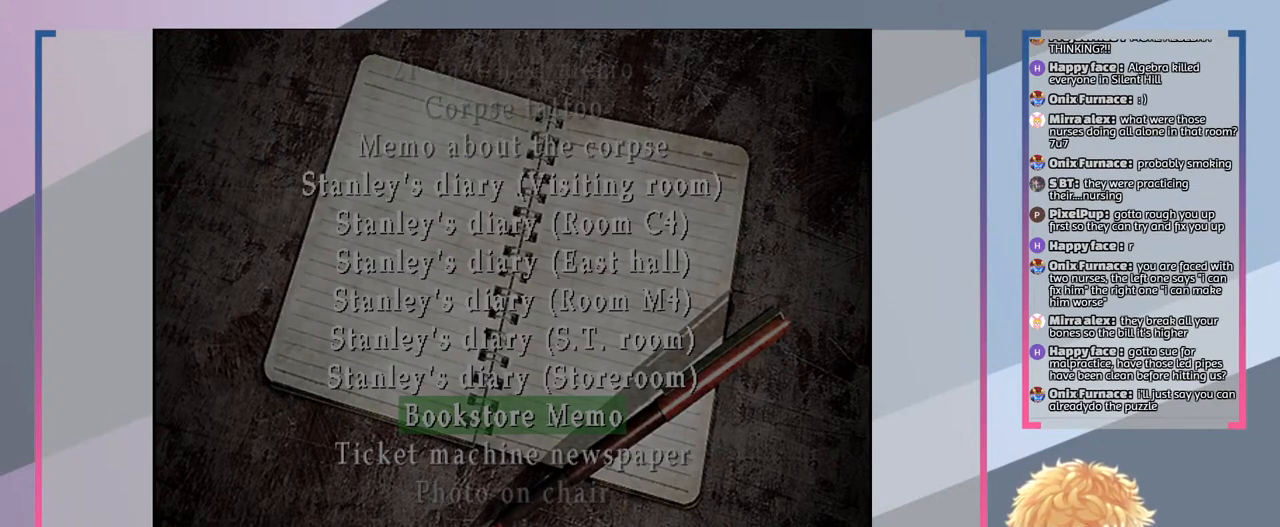
{"buttons": [], "left_stick": "center", "right_stick": "center", "events": []}
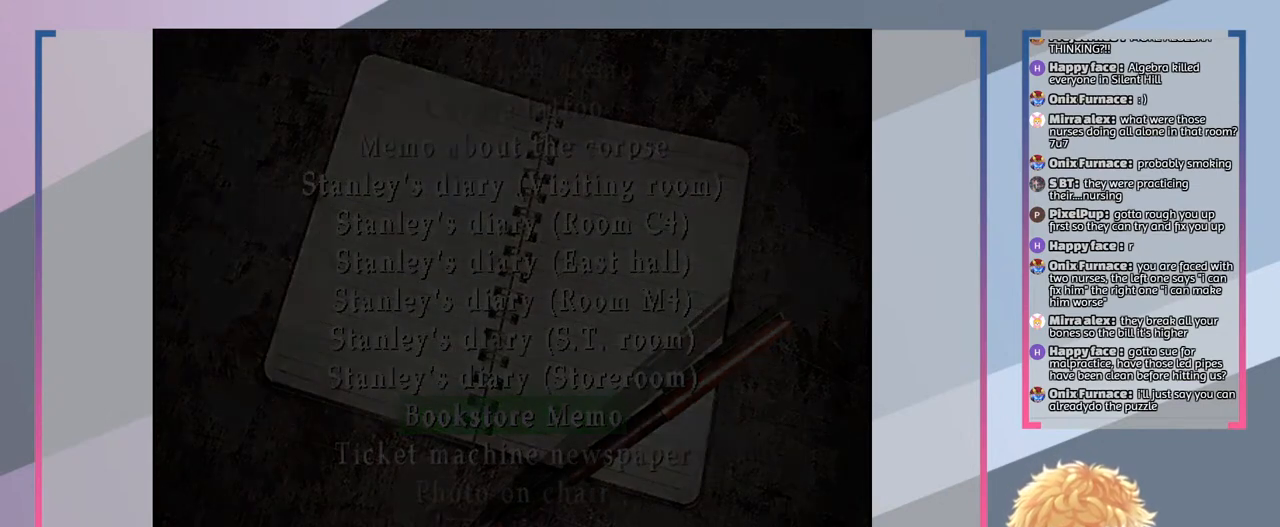
{"buttons": [], "left_stick": "center", "right_stick": "center", "events": []}
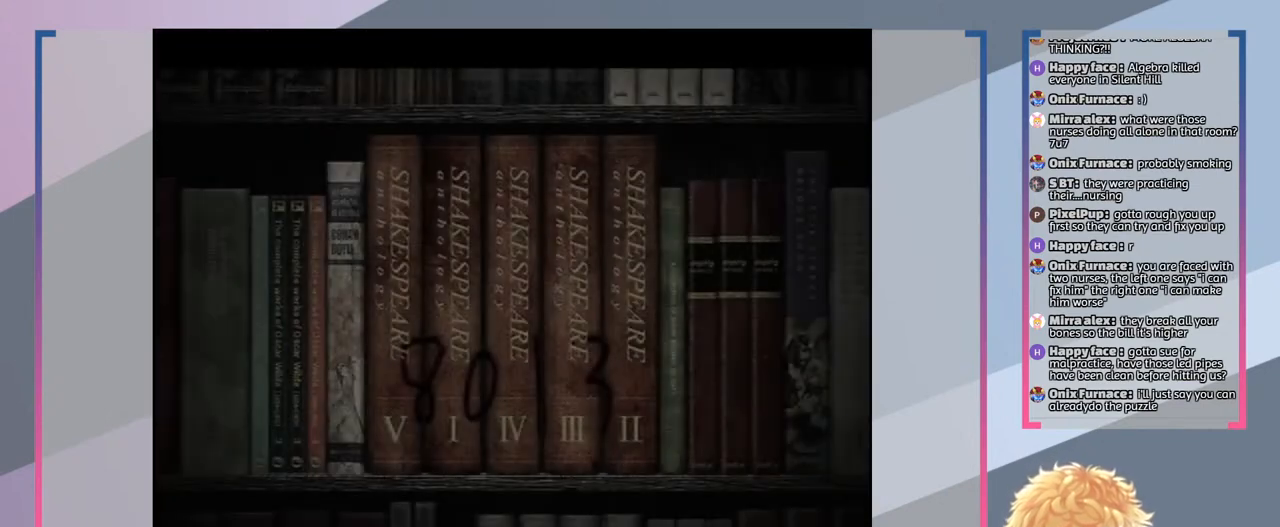
{"buttons": [], "left_stick": "center", "right_stick": "center", "events": []}
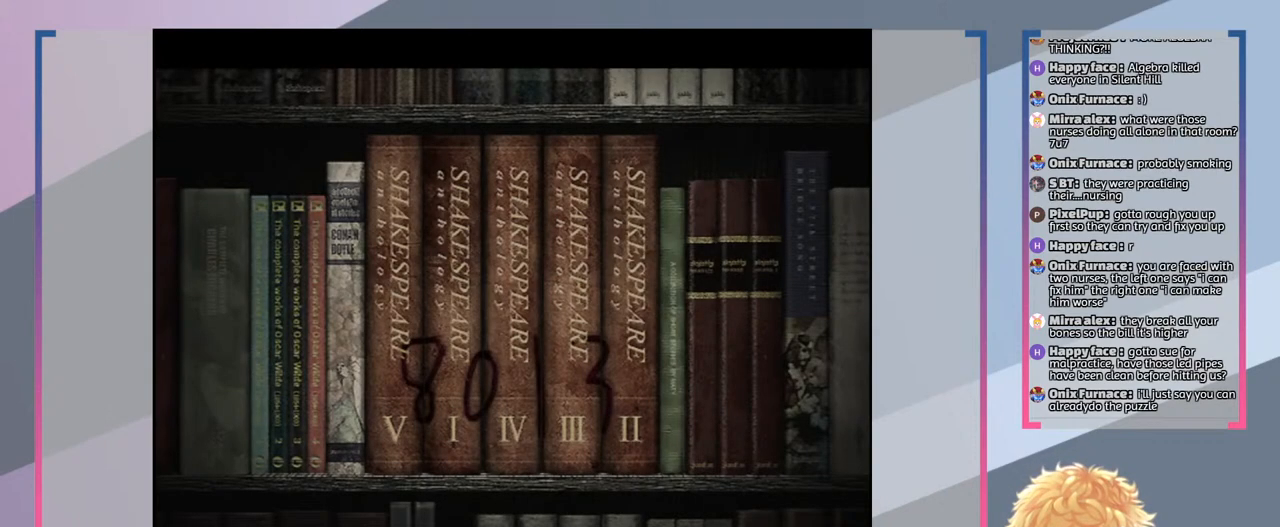
{"buttons": ["CIRCLE"], "left_stick": "center", "right_stick": "center", "events": [[367, "CIRCLE", "down"]]}
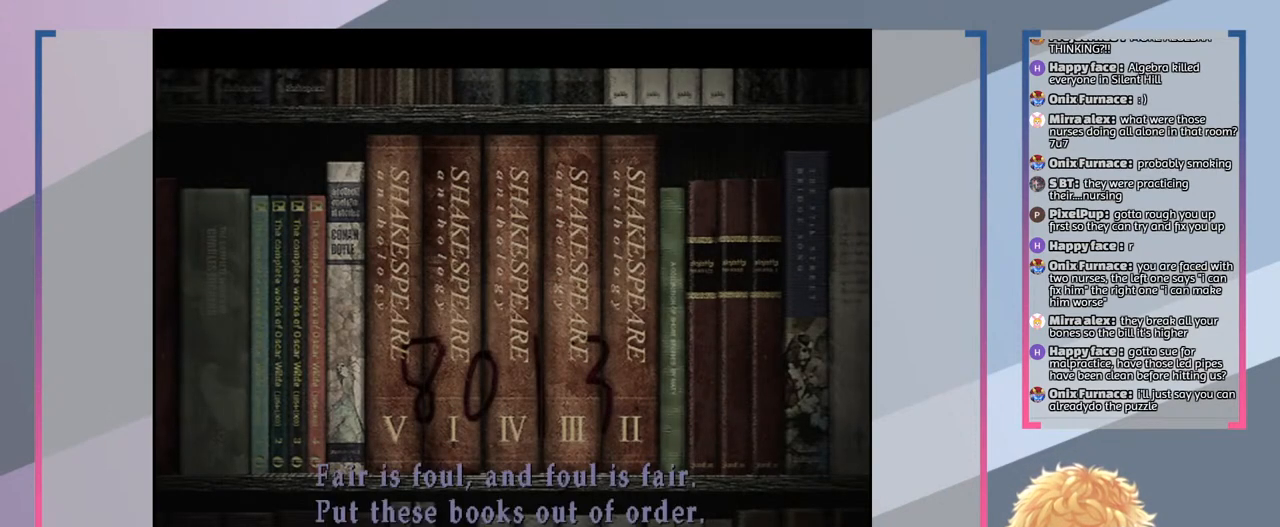
{"buttons": [], "left_stick": "center", "right_stick": "center", "events": [[33, "CIRCLE", "up"], [367, "CIRCLE", "down"], [433, "CIRCLE", "up"]]}
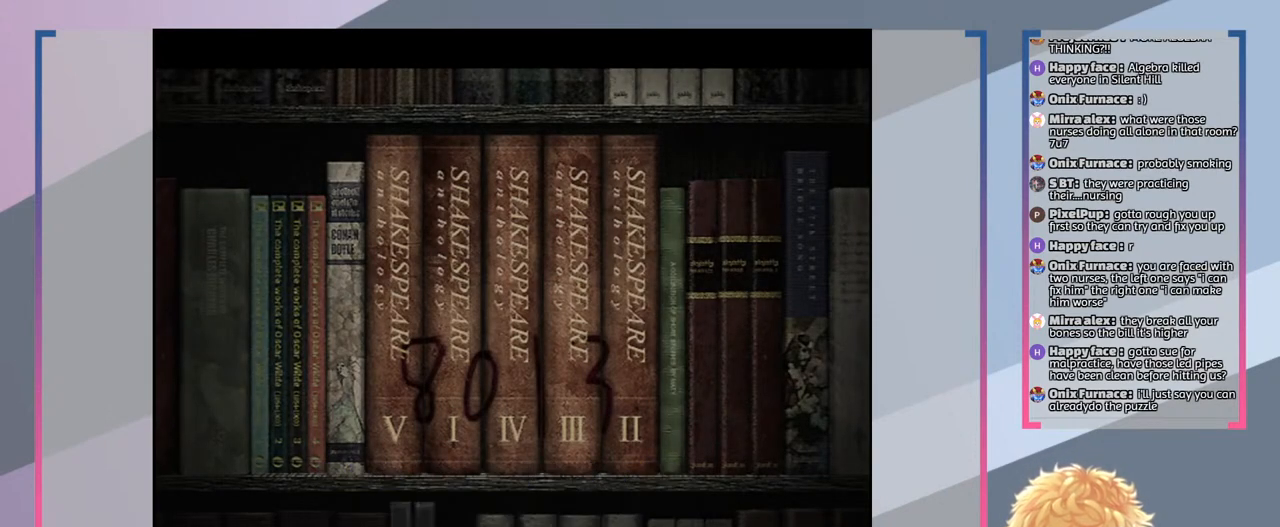
{"buttons": [], "left_stick": "center", "right_stick": "center", "events": [[333, "CIRCLE", "down"], [433, "CIRCLE", "up"]]}
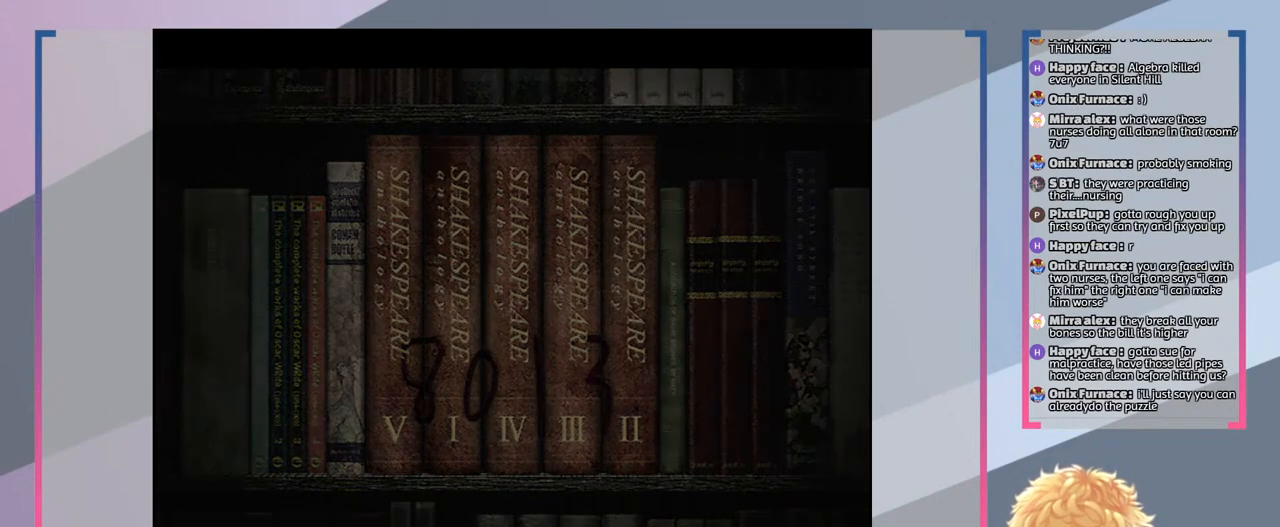
{"buttons": [], "left_stick": "center", "right_stick": "center", "events": []}
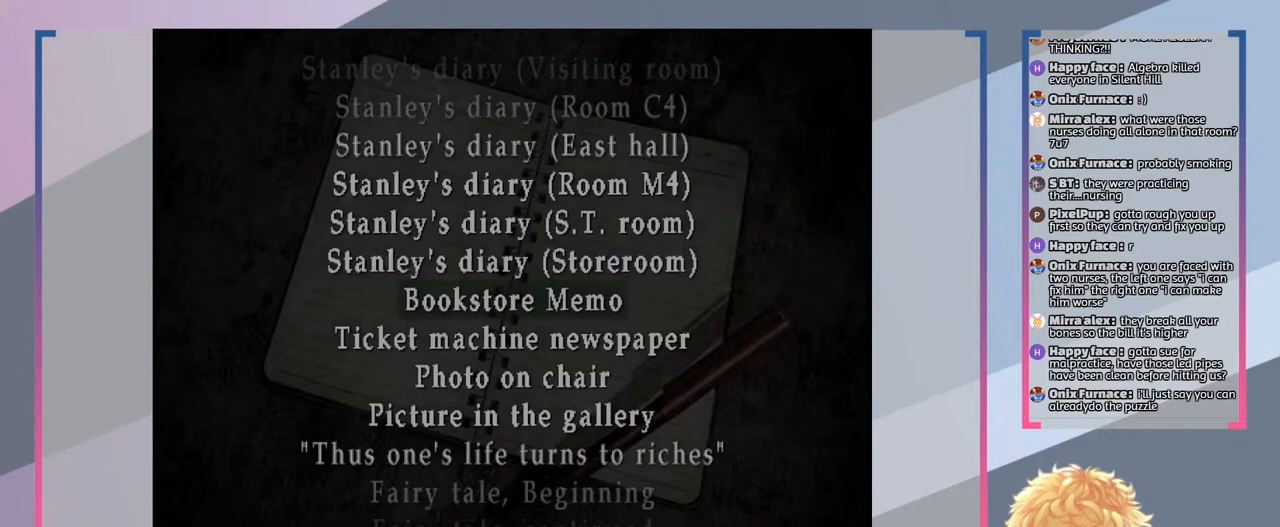
{"buttons": [], "left_stick": "center", "right_stick": "center", "events": [[267, "CIRCLE", "down"], [400, "CIRCLE", "up"]]}
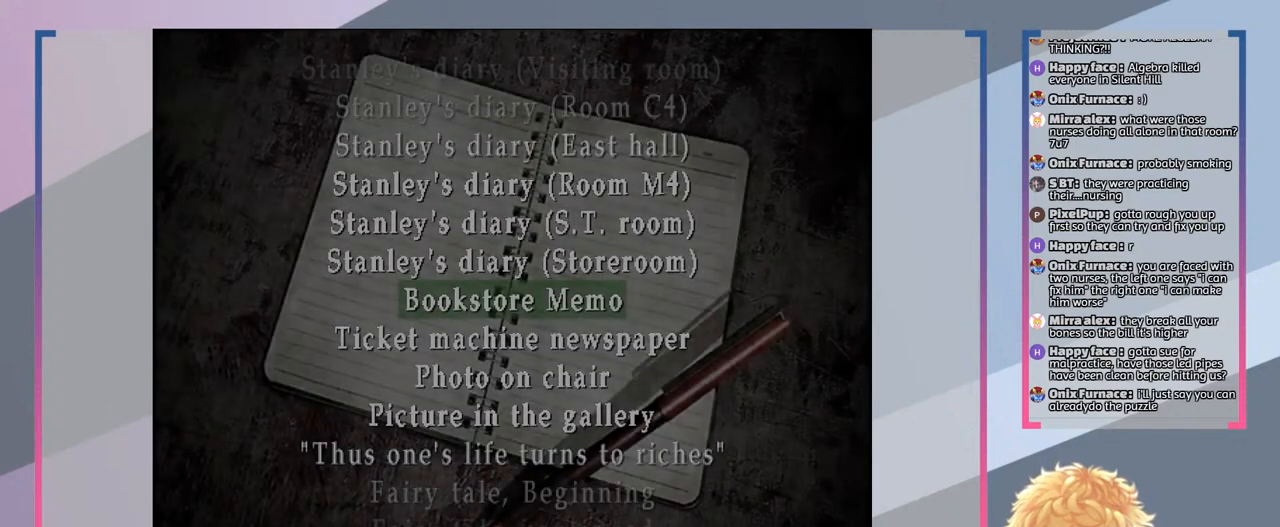
{"buttons": [], "left_stick": "center", "right_stick": "center", "events": [[200, "CIRCLE", "down"], [333, "CIRCLE", "up"]]}
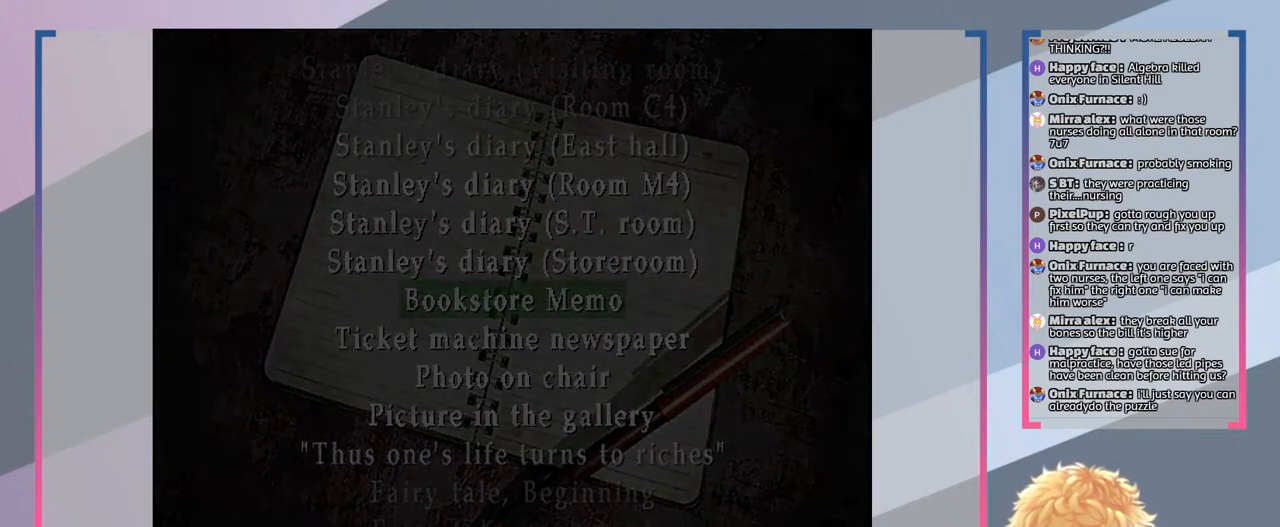
{"buttons": [], "left_stick": "center", "right_stick": "center", "events": []}
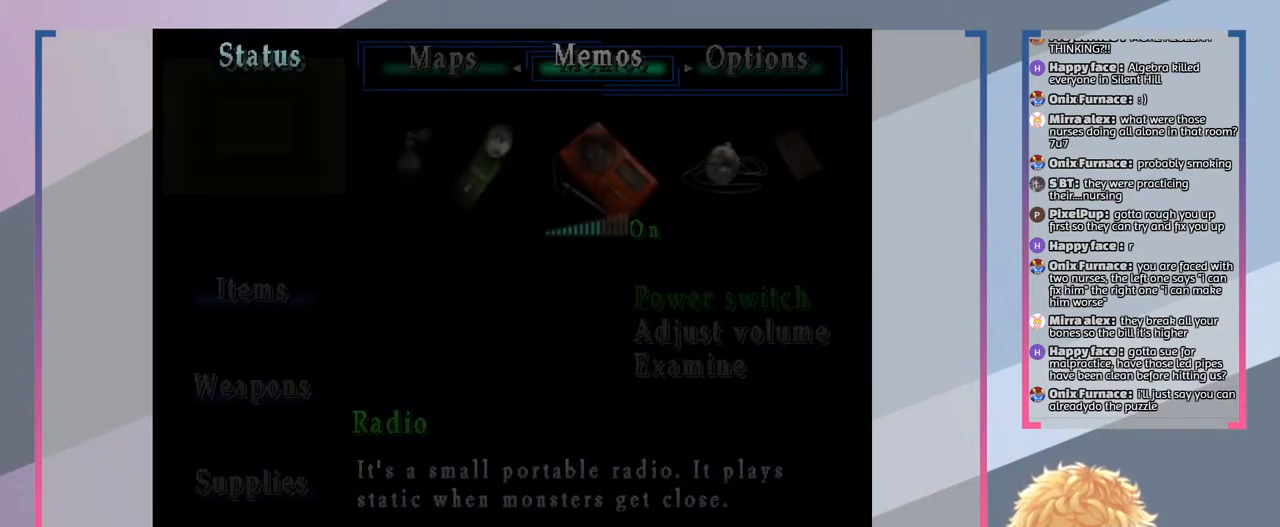
{"buttons": [], "left_stick": "center", "right_stick": "center", "events": [[167, "left_stick", "down"], [267, "left_stick", "down-left"], [367, "left_stick", "center"]]}
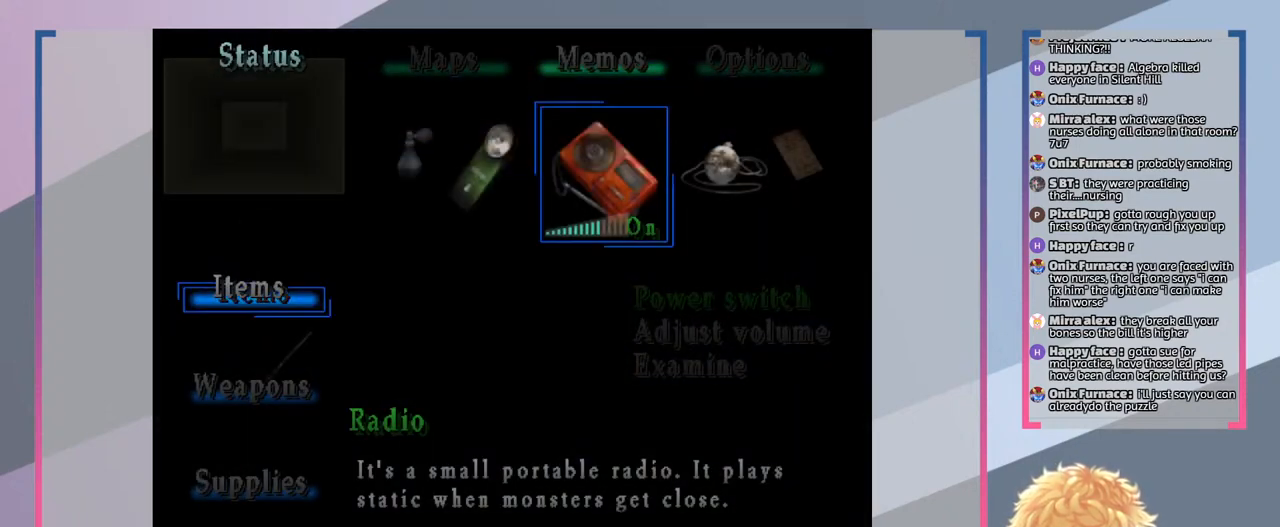
{"buttons": [], "left_stick": "center", "right_stick": "center", "events": [[267, "CIRCLE", "down"], [367, "CIRCLE", "up"]]}
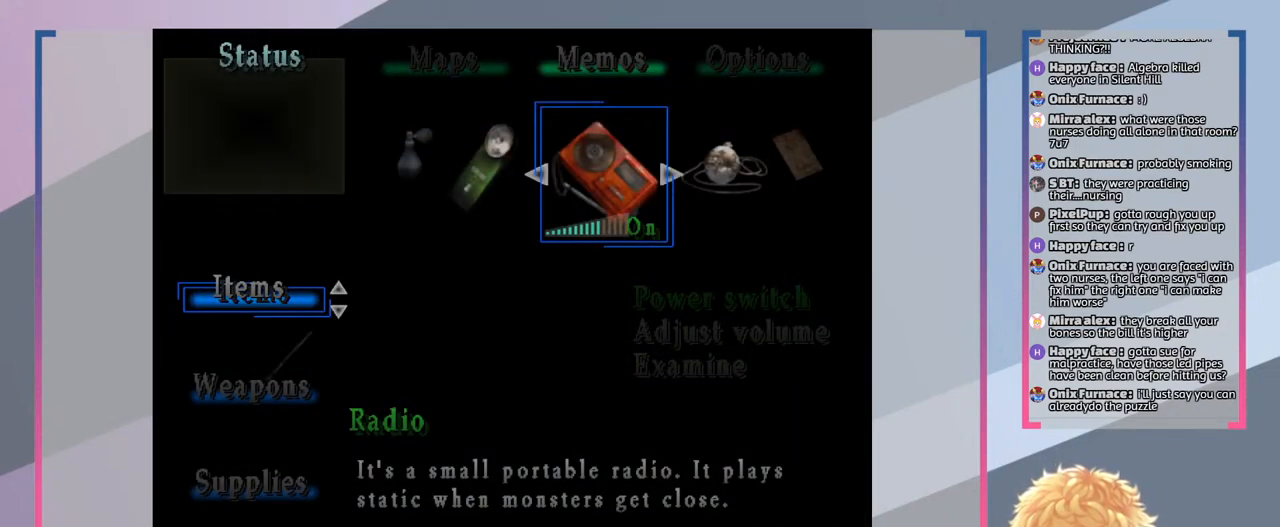
{"buttons": [], "left_stick": "center", "right_stick": "center", "events": []}
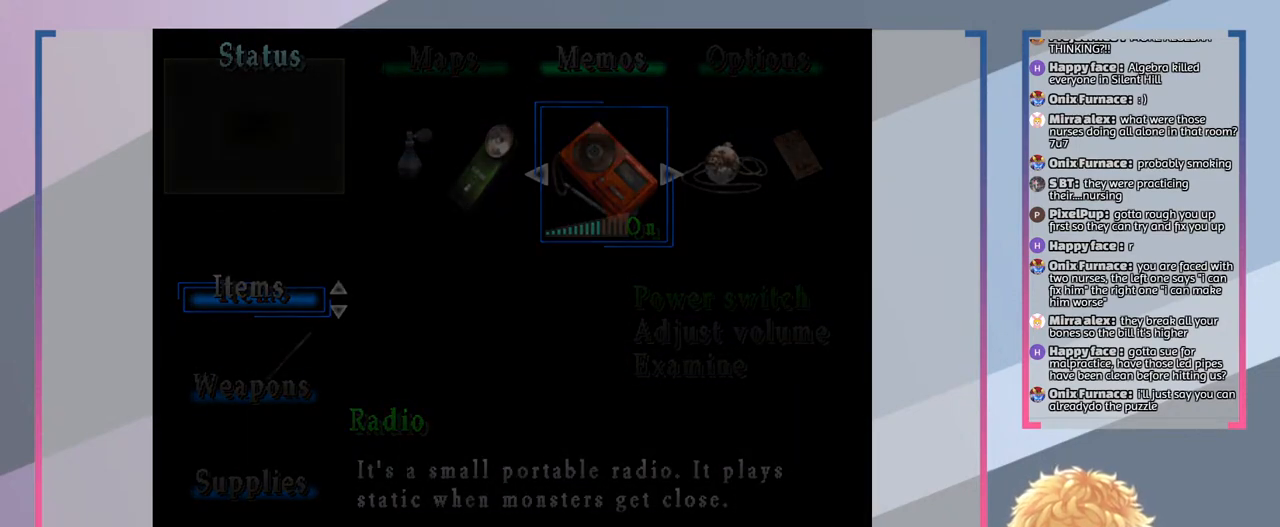
{"buttons": [], "left_stick": "center", "right_stick": "center", "events": []}
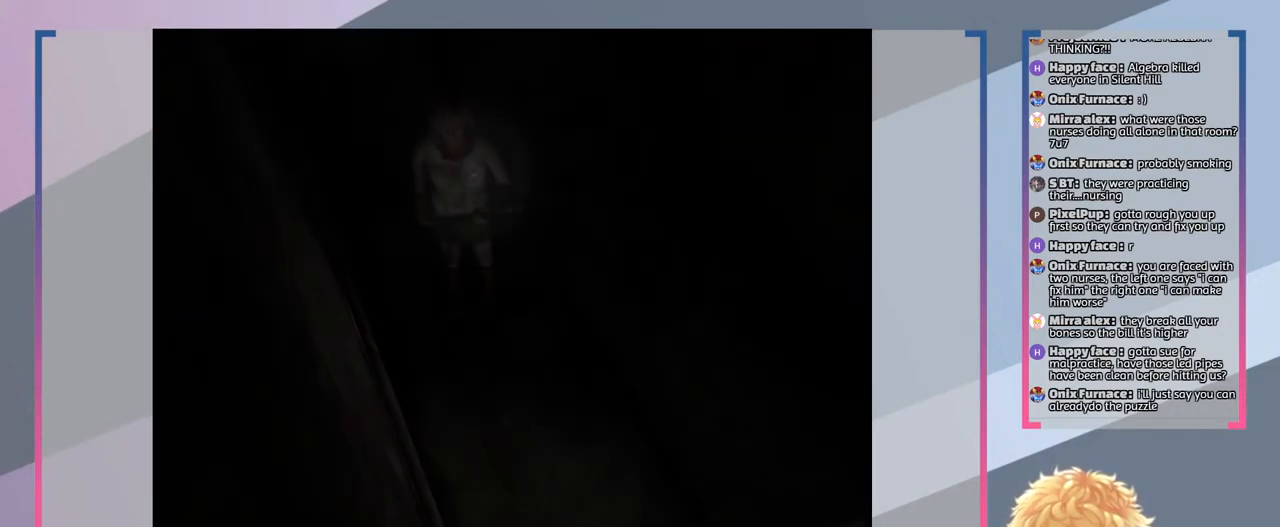
{"buttons": [], "left_stick": "left", "right_stick": "center", "events": [[467, "left_stick", "left"]]}
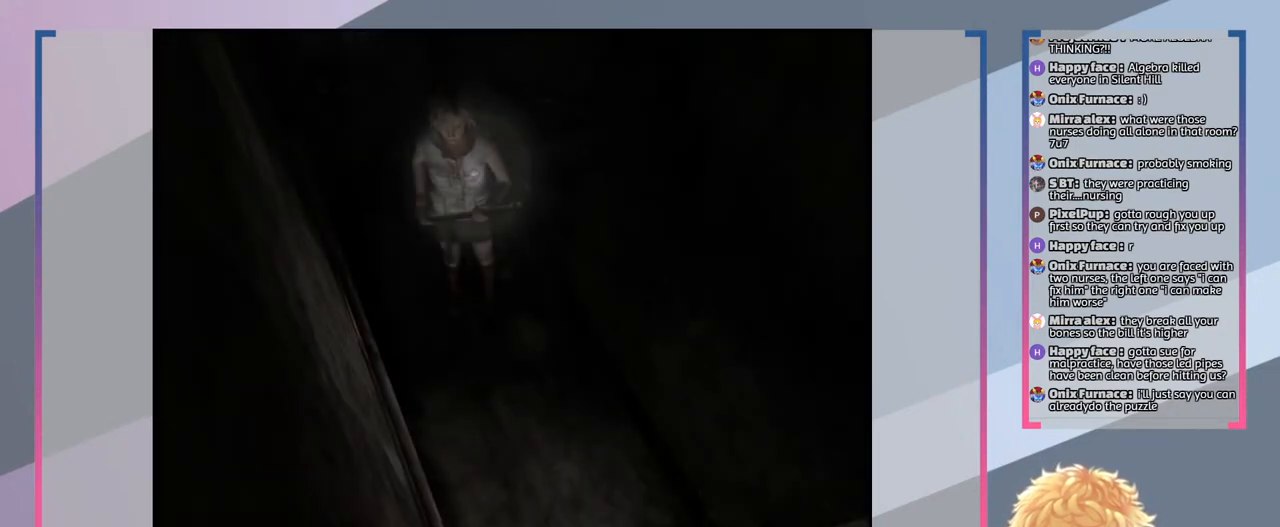
{"buttons": [], "left_stick": "right", "right_stick": "center", "events": [[33, "left_stick", "up"], [367, "left_stick", "up-right"], [467, "left_stick", "right"]]}
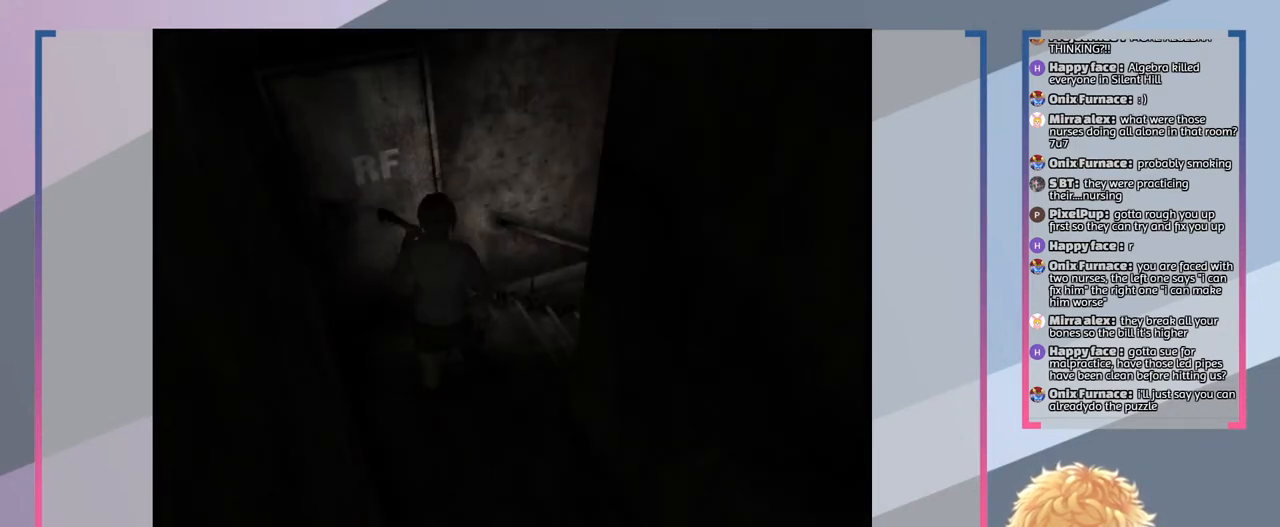
{"buttons": [], "left_stick": "down", "right_stick": "center", "events": [[100, "left_stick", "down-right"], [367, "left_stick", "down"]]}
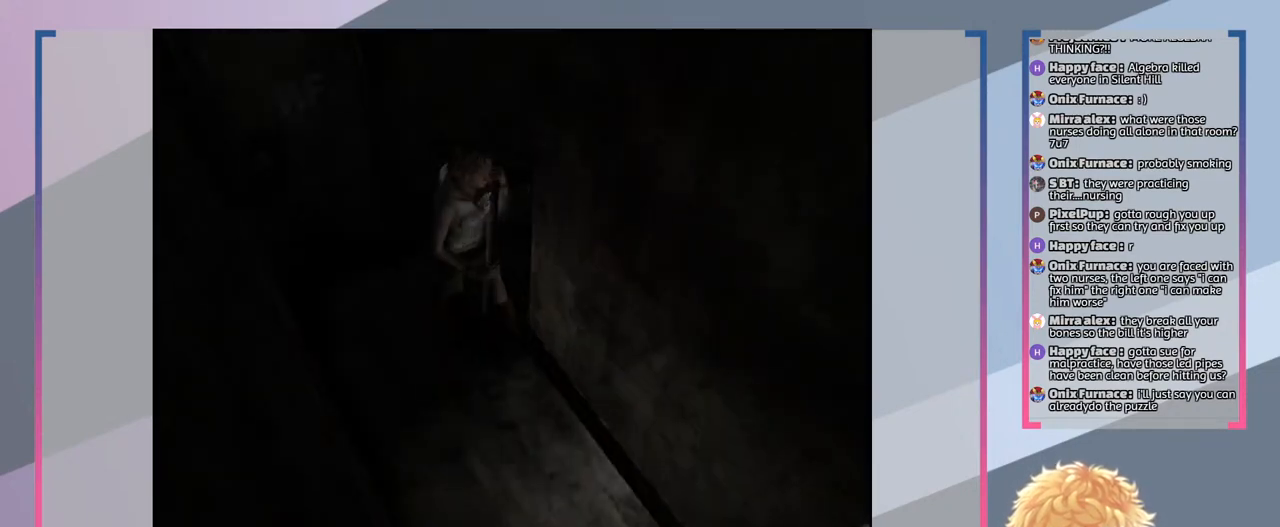
{"buttons": [], "left_stick": "down", "right_stick": "center", "events": []}
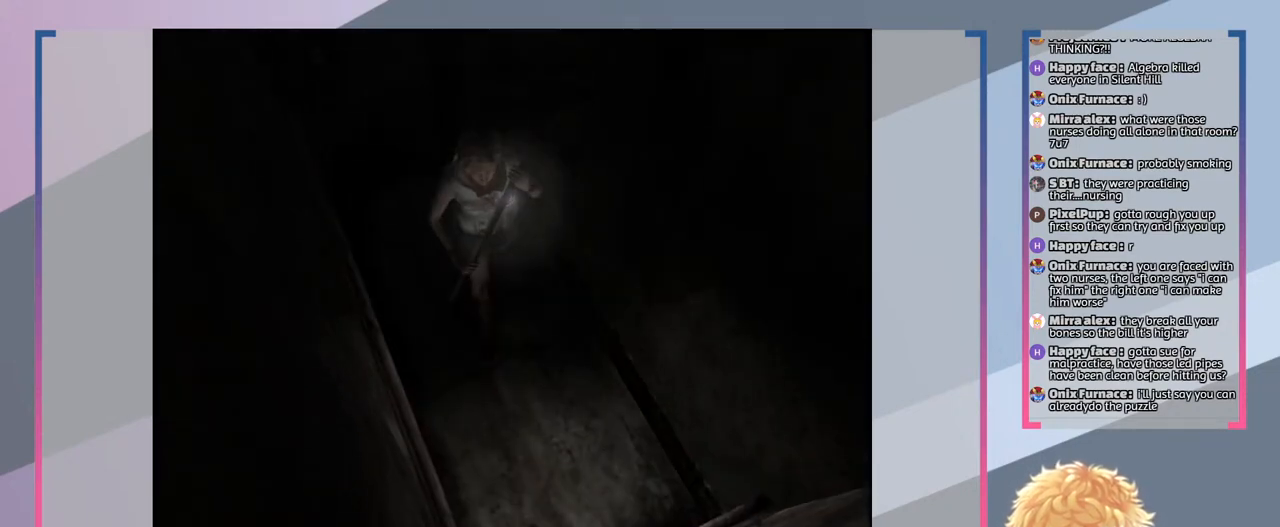
{"buttons": [], "left_stick": "down", "right_stick": "center", "events": []}
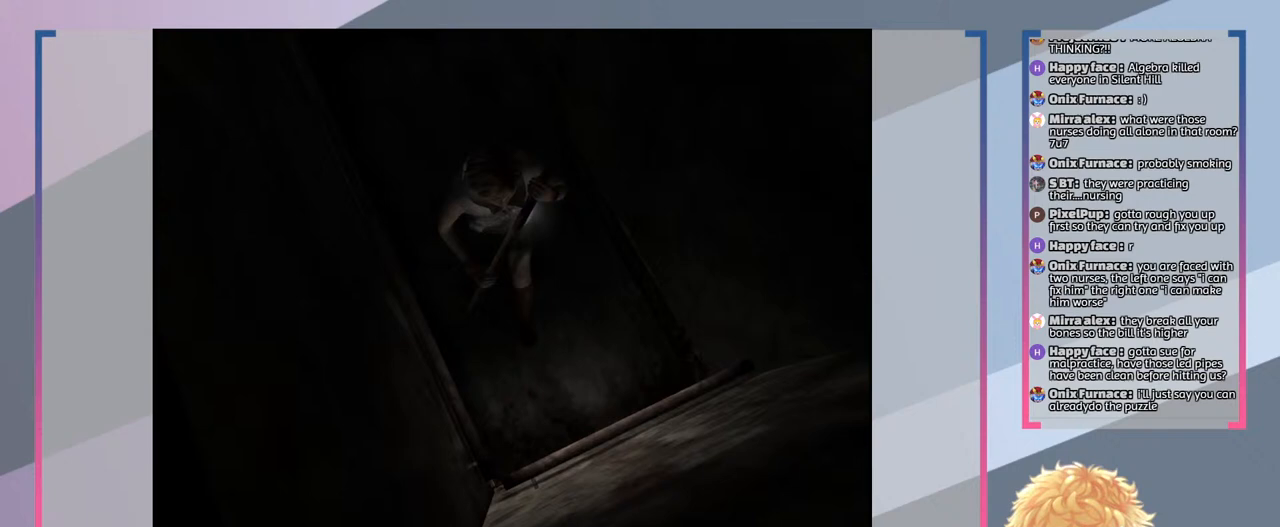
{"buttons": [], "left_stick": "up-left", "right_stick": "center", "events": [[100, "left_stick", "center"], [500, "left_stick", "up-left"]]}